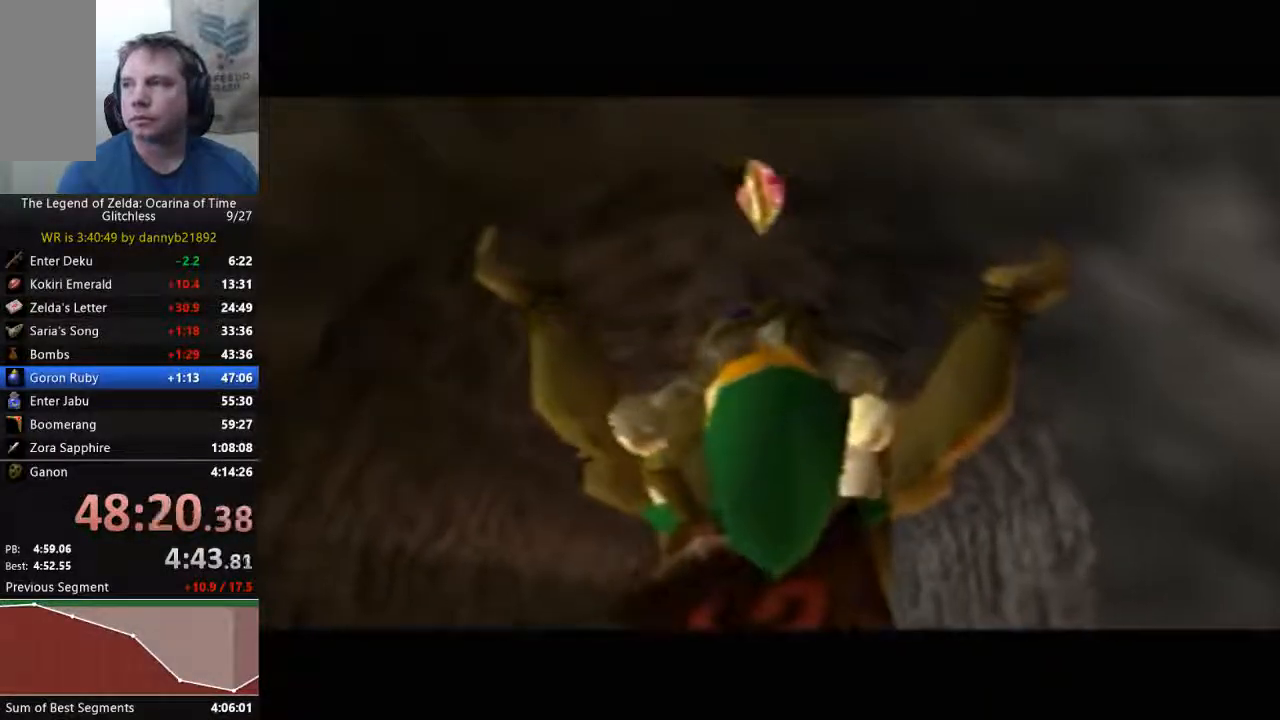
Gameplay with a controller (Nintendo layout); each line is a JSON object with the inputs held at the frame after it. "events" lists button and stick changes between this image and that frame as [ms after this image, input, new state], when the widget could be followed in between. Not read: L3 R3 Z.
{"buttons": ["B"], "left_stick": "center", "events": [[100, "A", "down"], [233, "A", "up"], [467, "B", "down"]]}
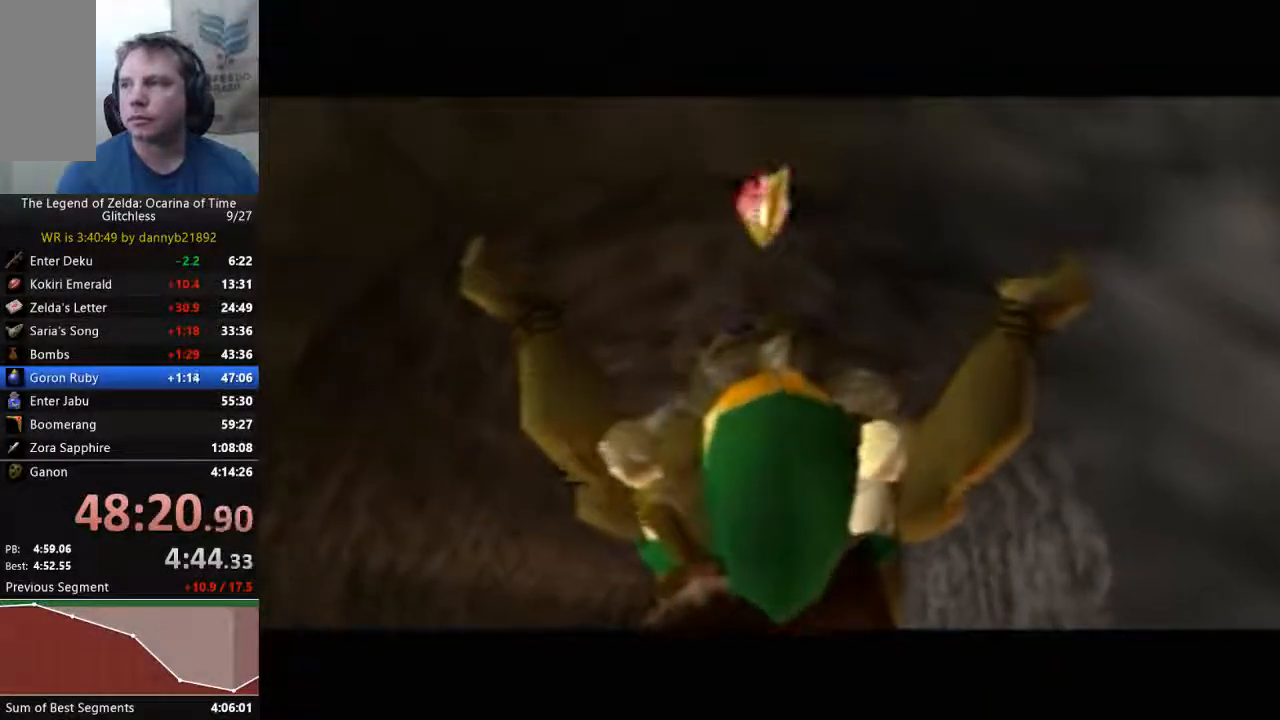
{"buttons": [], "left_stick": "center", "events": [[67, "B", "up"], [333, "A", "down"], [433, "A", "up"]]}
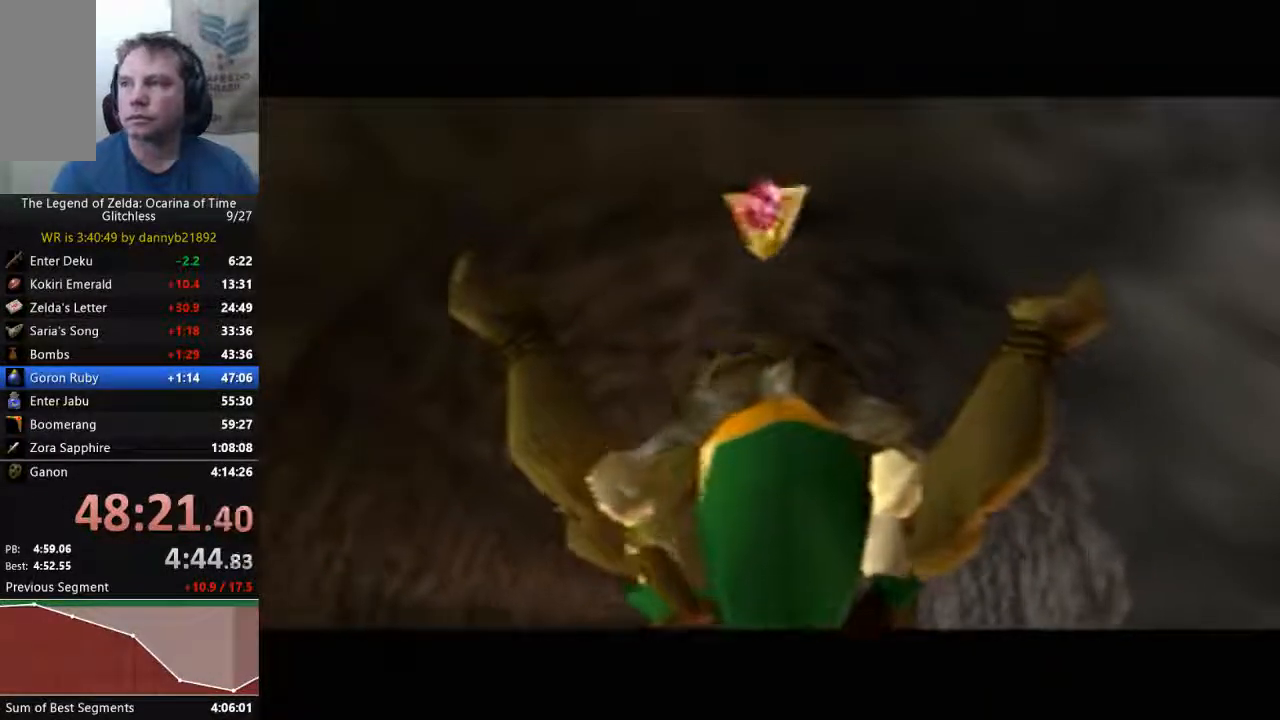
{"buttons": [], "left_stick": "center", "events": []}
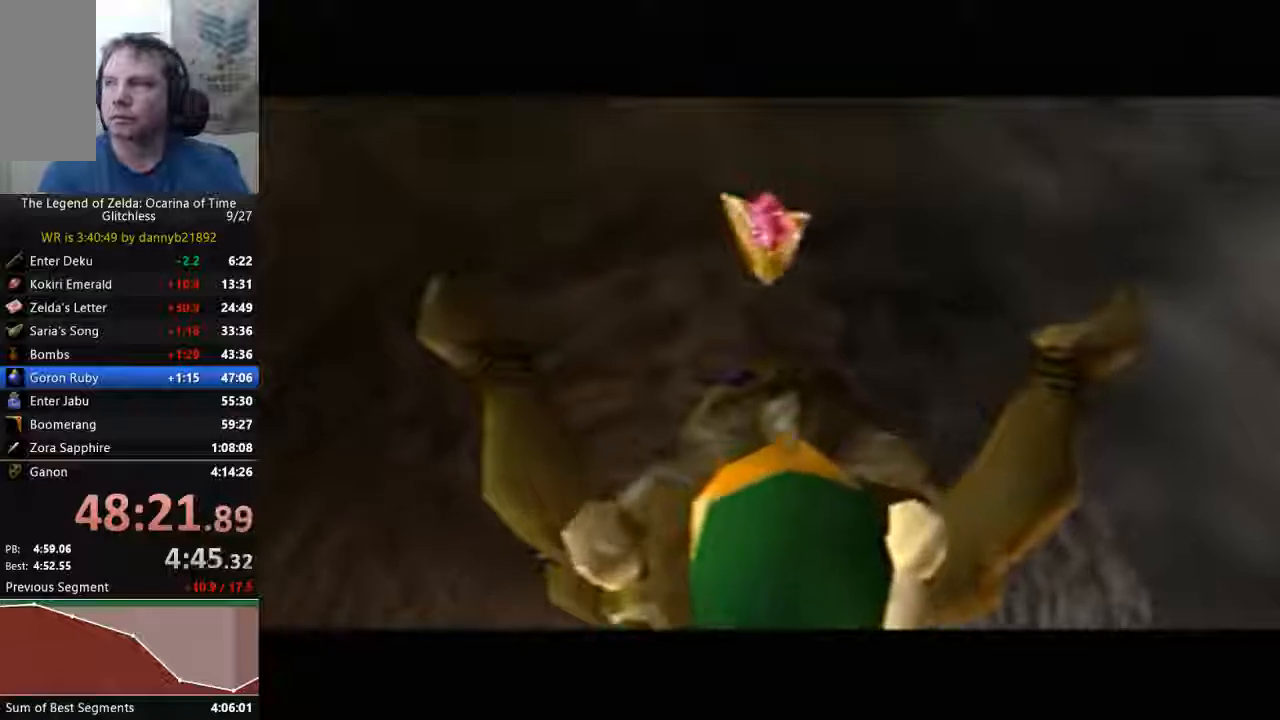
{"buttons": [], "left_stick": "center", "events": [[100, "B", "down"], [233, "B", "up"]]}
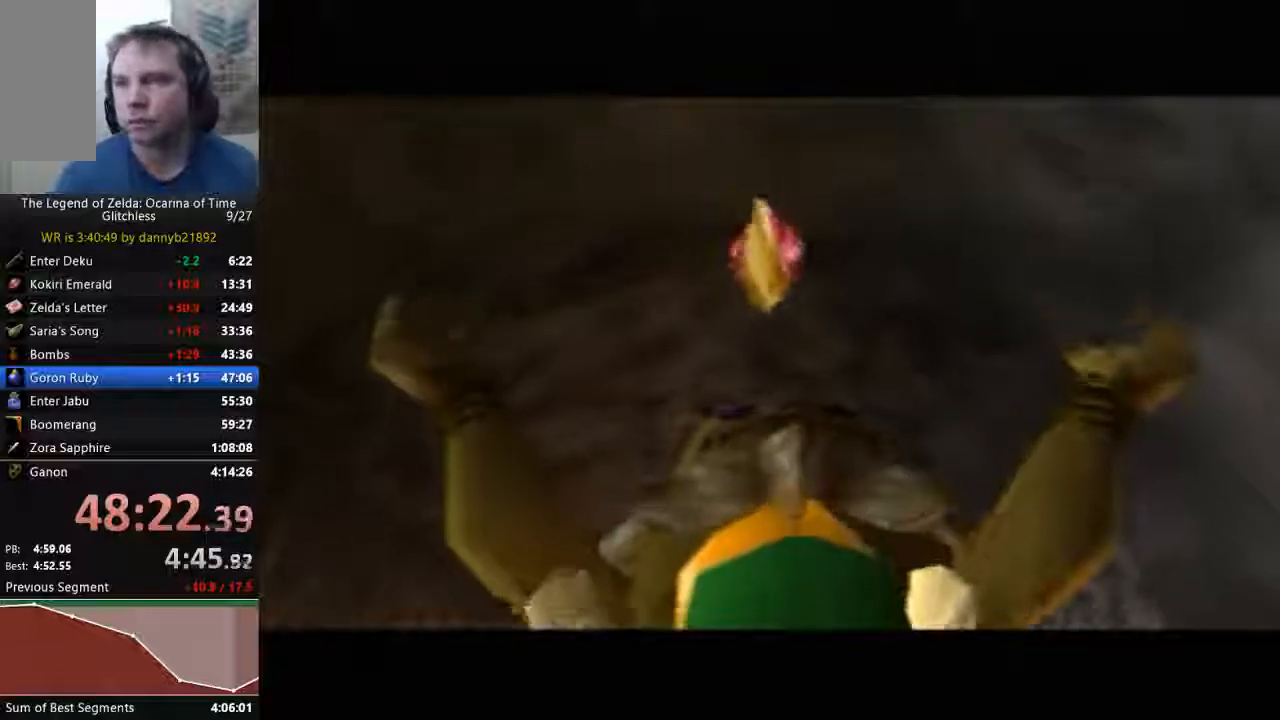
{"buttons": [], "left_stick": "center", "events": [[400, "A", "down"], [500, "A", "up"]]}
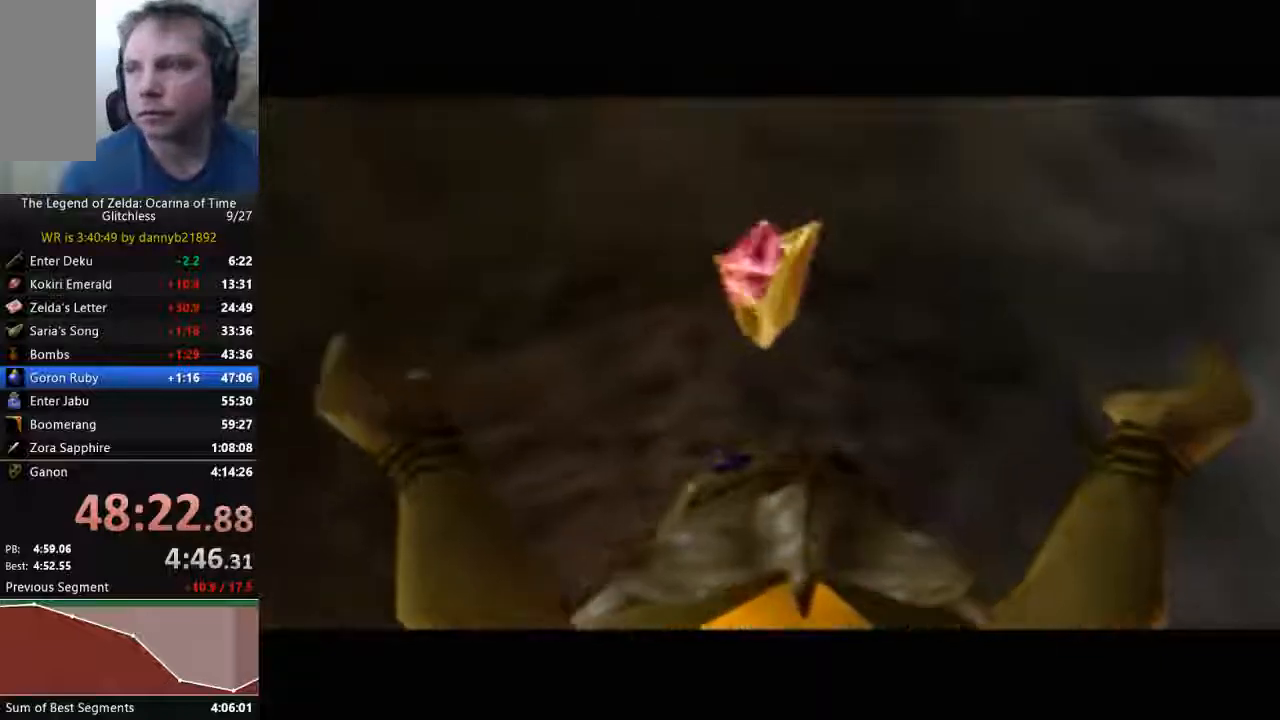
{"buttons": ["C_RIGHT"], "left_stick": "center", "events": [[267, "C_RIGHT", "down"]]}
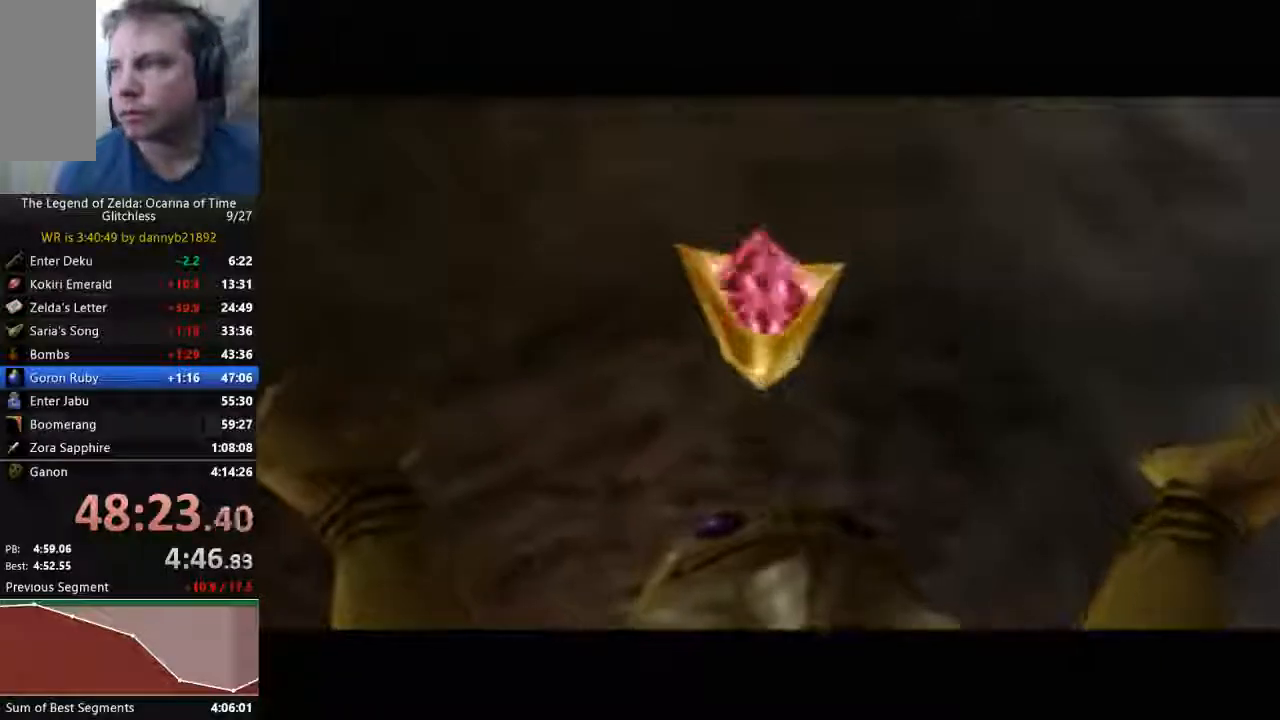
{"buttons": ["B", "C_RIGHT"], "left_stick": "center", "events": [[400, "B", "down"]]}
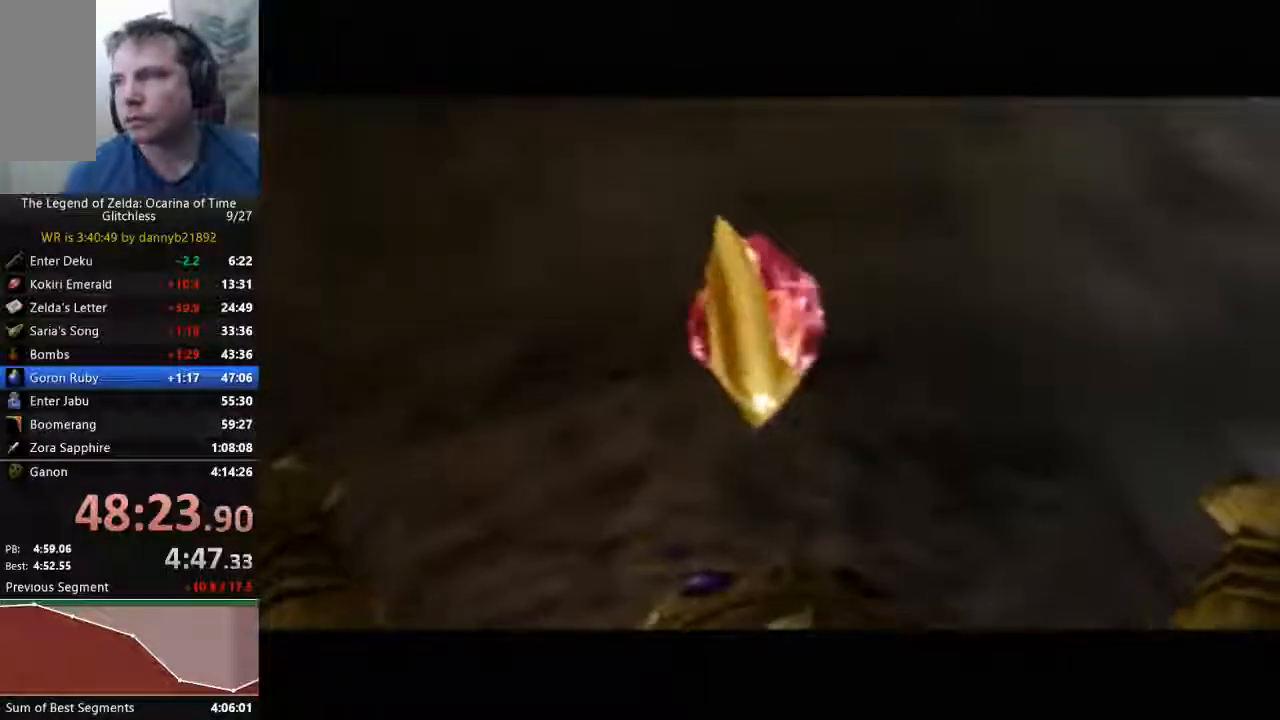
{"buttons": [], "left_stick": "center", "events": [[33, "B", "up"], [333, "C_RIGHT", "up"]]}
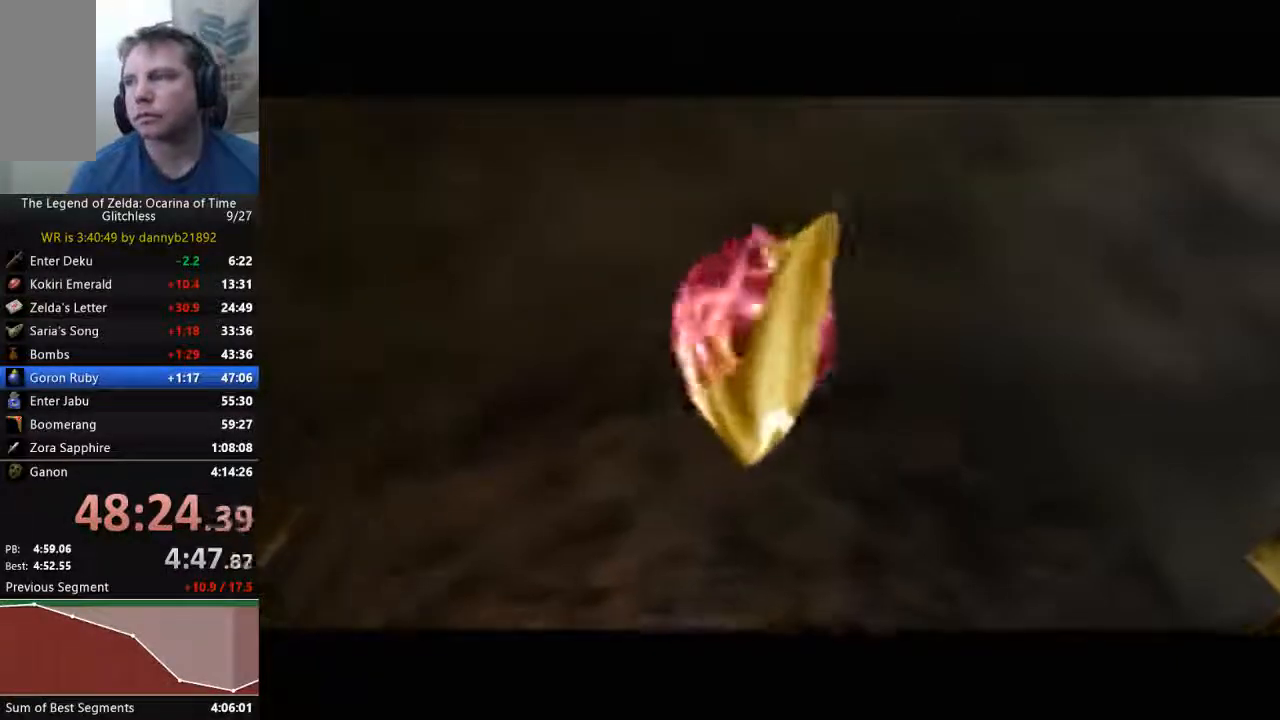
{"buttons": ["A"], "left_stick": "center", "events": [[200, "A", "down"], [367, "A", "up"], [367, "B", "down"], [400, "B", "up"], [433, "A", "down"]]}
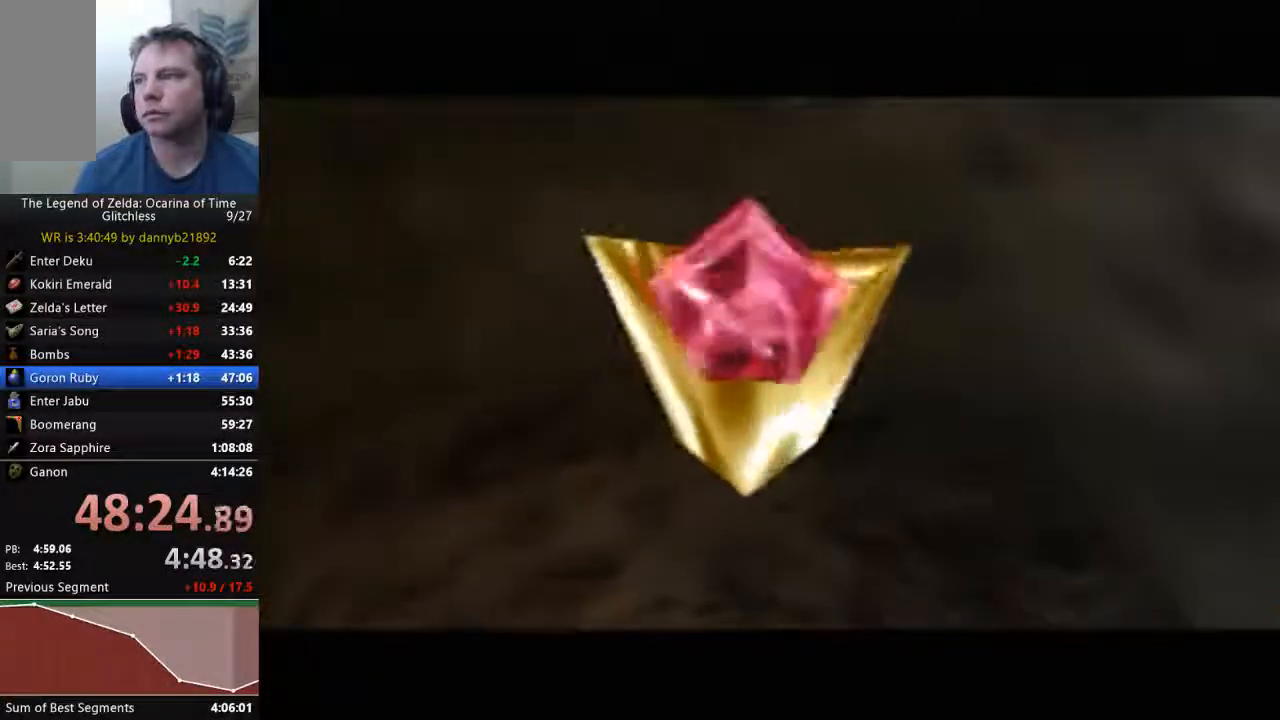
{"buttons": ["A"], "left_stick": "center", "events": [[33, "B", "down"], [67, "A", "up"], [100, "B", "up"], [133, "A", "down"], [233, "A", "up"], [233, "B", "down"], [333, "A", "down"], [400, "A", "up"], [467, "B", "up"], [500, "A", "down"]]}
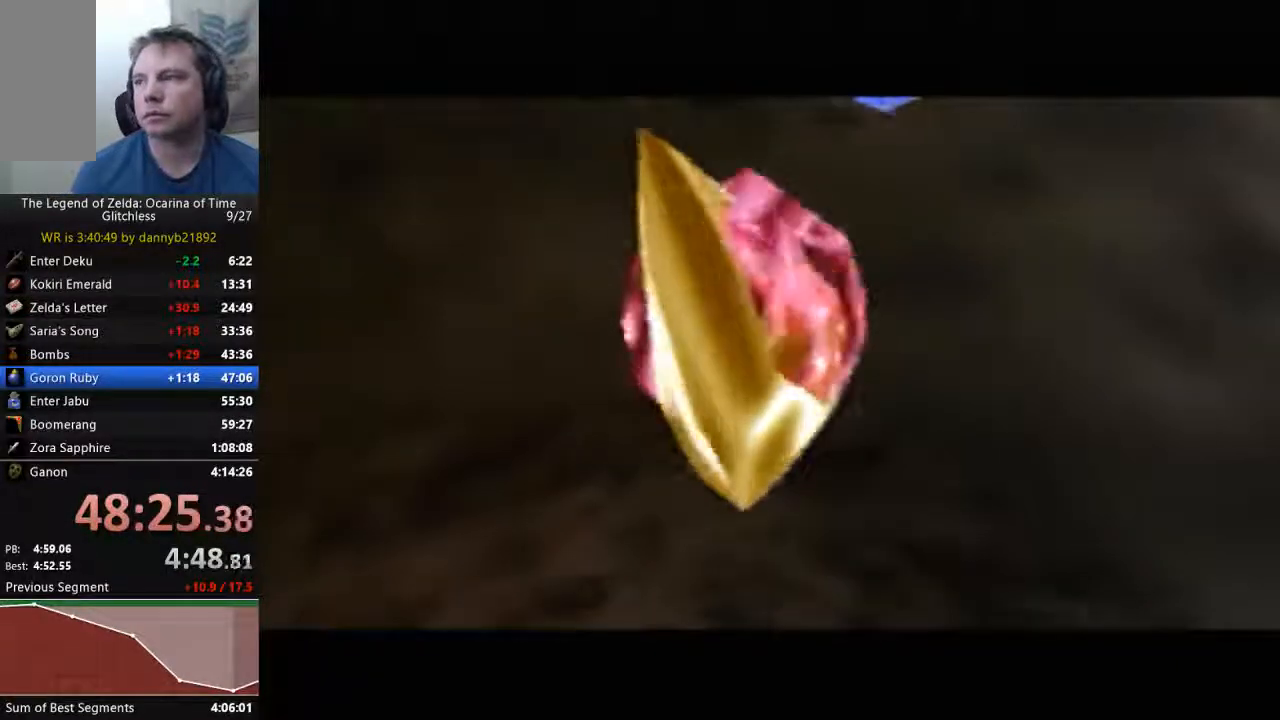
{"buttons": [], "left_stick": "center", "events": [[100, "A", "up"], [100, "B", "down"], [200, "B", "up"], [233, "A", "down"], [333, "A", "up"], [333, "B", "down"], [400, "B", "up"]]}
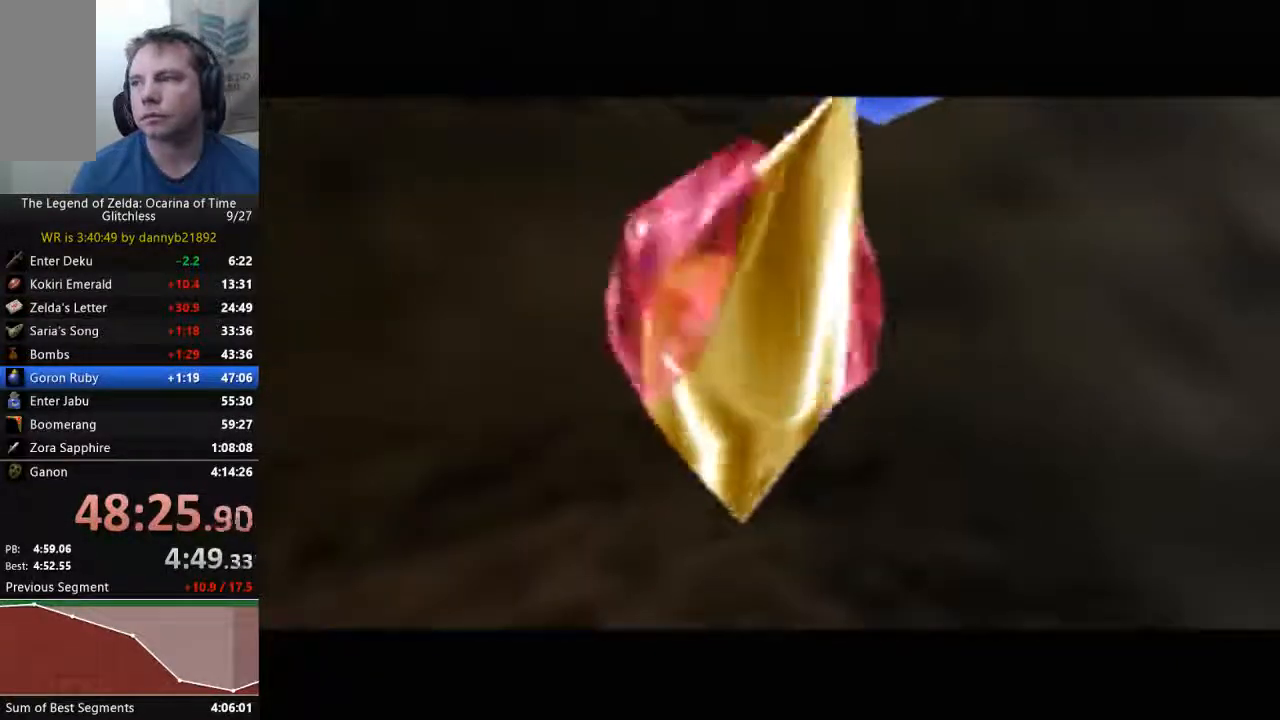
{"buttons": ["A"], "left_stick": "center", "events": [[67, "A", "down"], [67, "B", "down"], [167, "A", "up"], [167, "B", "up"], [267, "A", "down"], [300, "B", "down"], [400, "A", "up"], [400, "B", "up"], [467, "A", "down"]]}
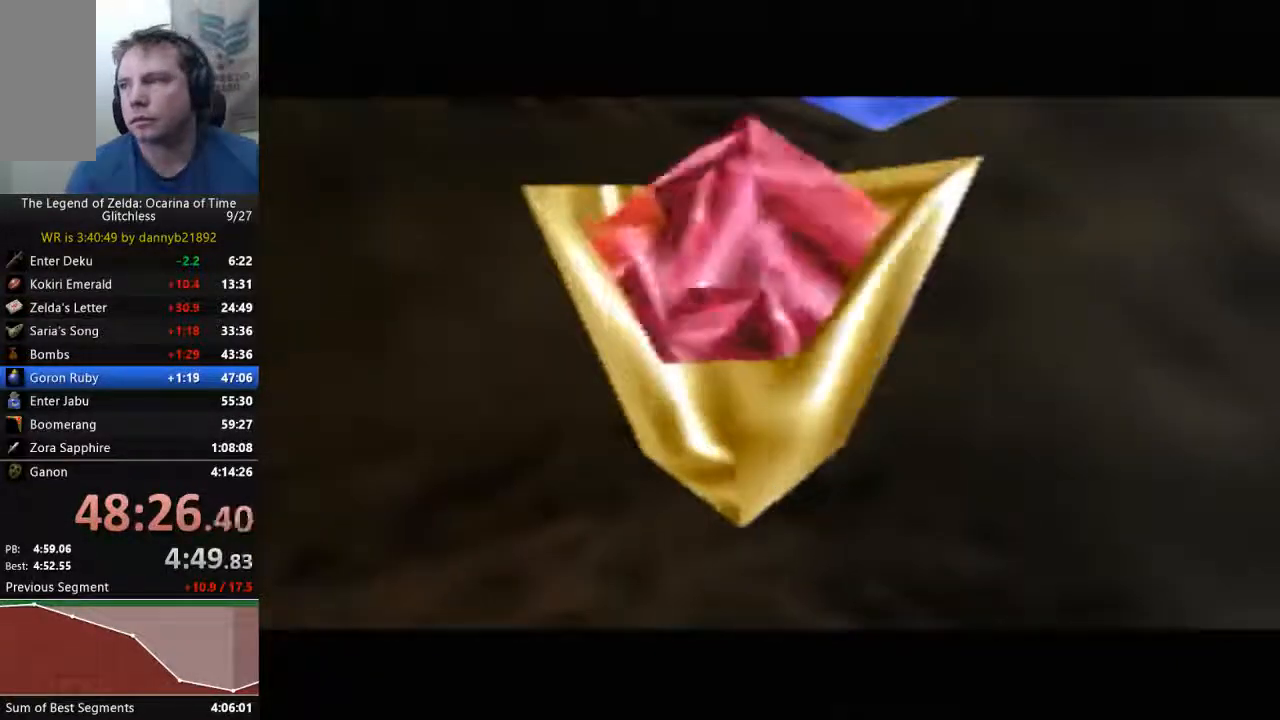
{"buttons": [], "left_stick": "center", "events": [[33, "B", "down"], [100, "A", "up"], [100, "B", "up"], [233, "B", "down"], [300, "B", "up"], [400, "A", "down"], [433, "B", "down"], [500, "A", "up"], [500, "B", "up"]]}
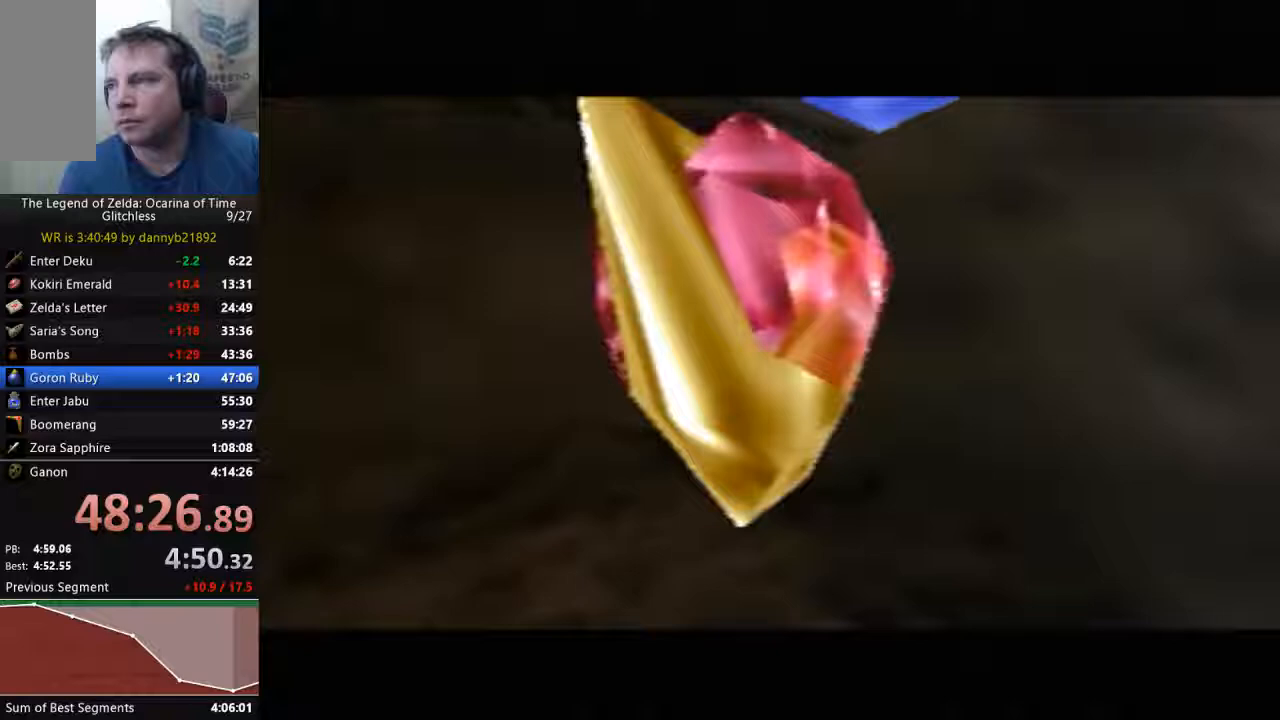
{"buttons": [], "left_stick": "center", "events": [[133, "A", "down"], [133, "B", "down"], [267, "A", "up"], [267, "B", "up"], [367, "A", "down"], [367, "B", "down"], [433, "B", "up"], [467, "A", "up"]]}
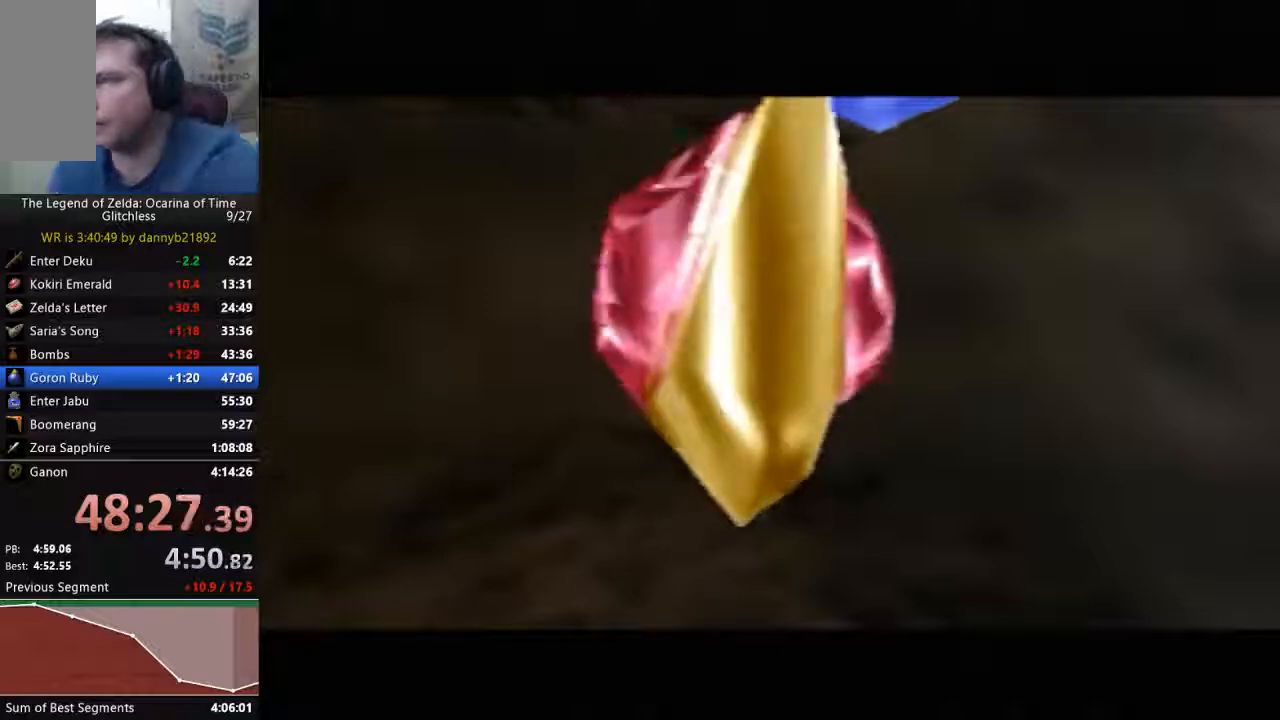
{"buttons": ["A", "B"], "left_stick": "center", "events": [[33, "A", "down"], [33, "B", "down"]]}
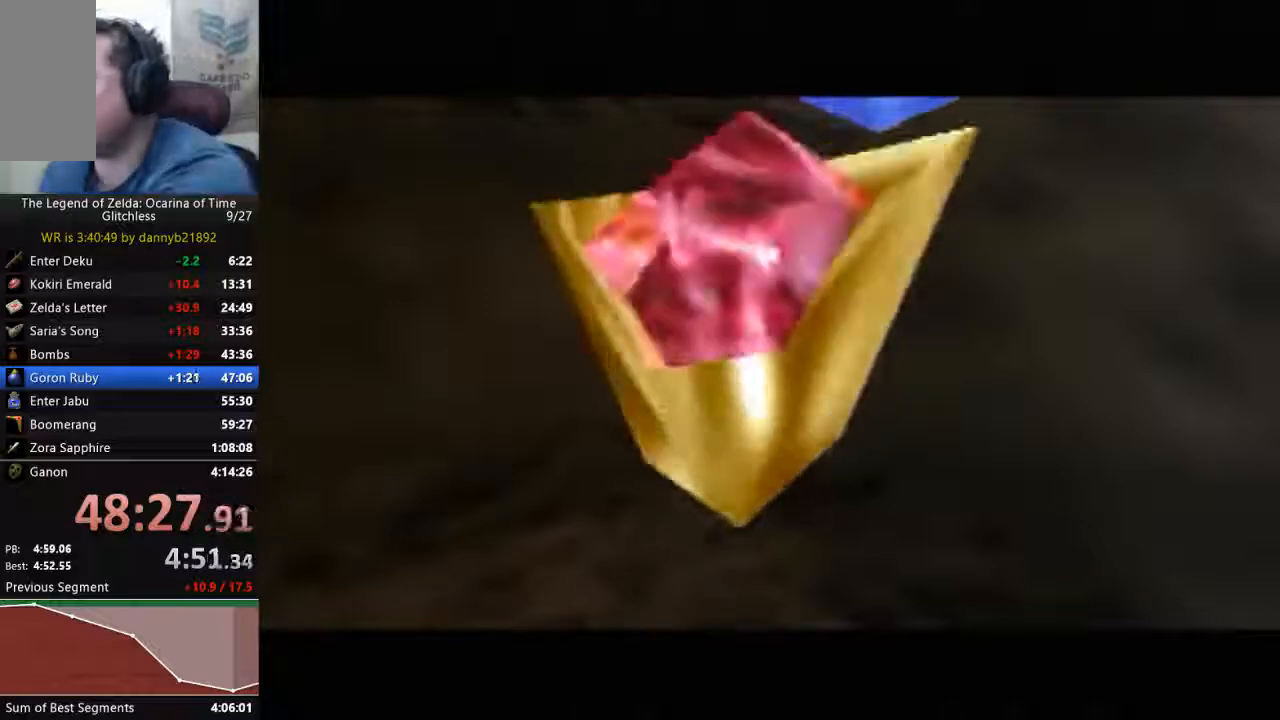
{"buttons": ["A", "B"], "left_stick": "center", "events": [[33, "A", "up"], [33, "B", "up"], [100, "A", "down"], [100, "B", "down"], [233, "A", "up"], [233, "B", "up"], [300, "A", "down"], [333, "B", "down"], [400, "A", "up"], [400, "B", "up"], [500, "A", "down"], [500, "B", "down"]]}
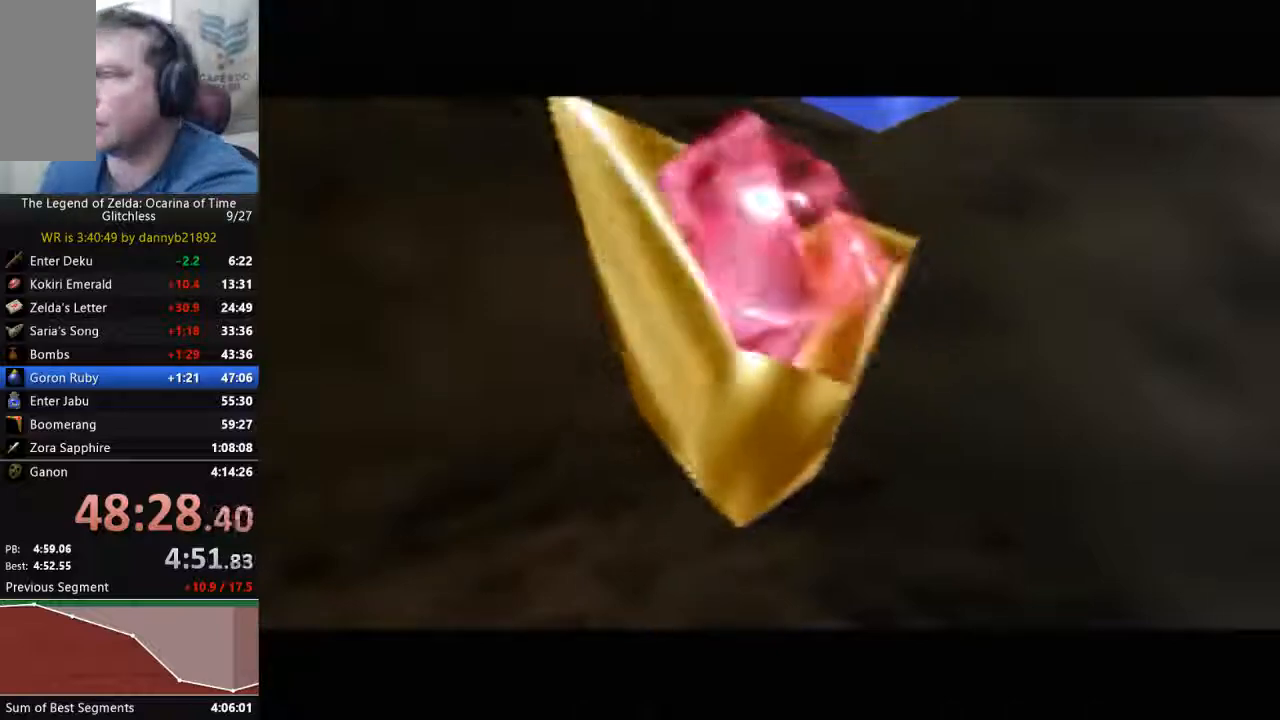
{"buttons": [], "left_stick": "center", "events": [[100, "A", "up"], [100, "B", "up"], [200, "A", "down"], [200, "B", "down"], [300, "A", "up"], [300, "B", "up"], [367, "A", "down"], [400, "B", "down"], [433, "A", "up"], [433, "B", "up"]]}
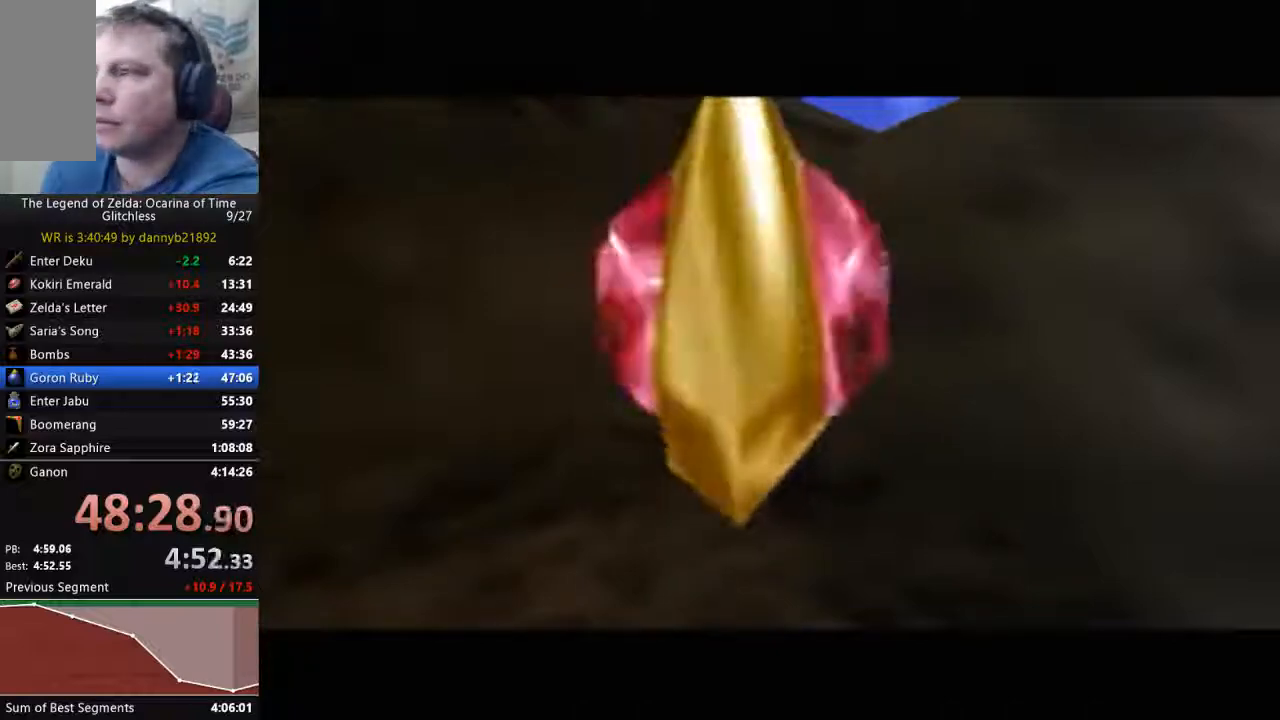
{"buttons": [], "left_stick": "center", "events": [[33, "A", "down"], [67, "B", "down"], [133, "A", "up"], [133, "B", "up"], [233, "A", "down"], [233, "B", "down"], [333, "A", "up"], [333, "B", "up"], [400, "A", "down"], [433, "B", "down"], [500, "A", "up"], [500, "B", "up"]]}
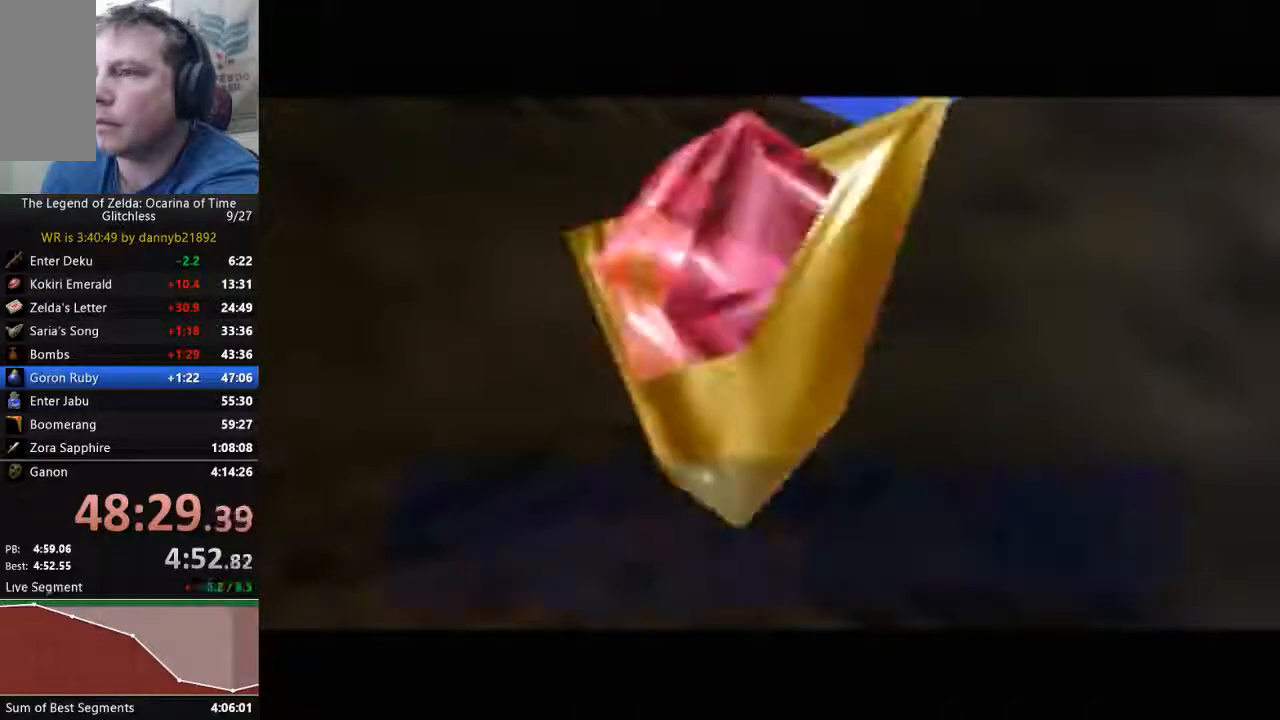
{"buttons": ["A", "B"], "left_stick": "center", "events": [[67, "A", "down"], [67, "B", "down"], [167, "B", "up"], [200, "A", "up"], [267, "A", "down"], [300, "B", "down"], [367, "A", "up"], [367, "B", "up"], [467, "A", "down"], [467, "B", "down"]]}
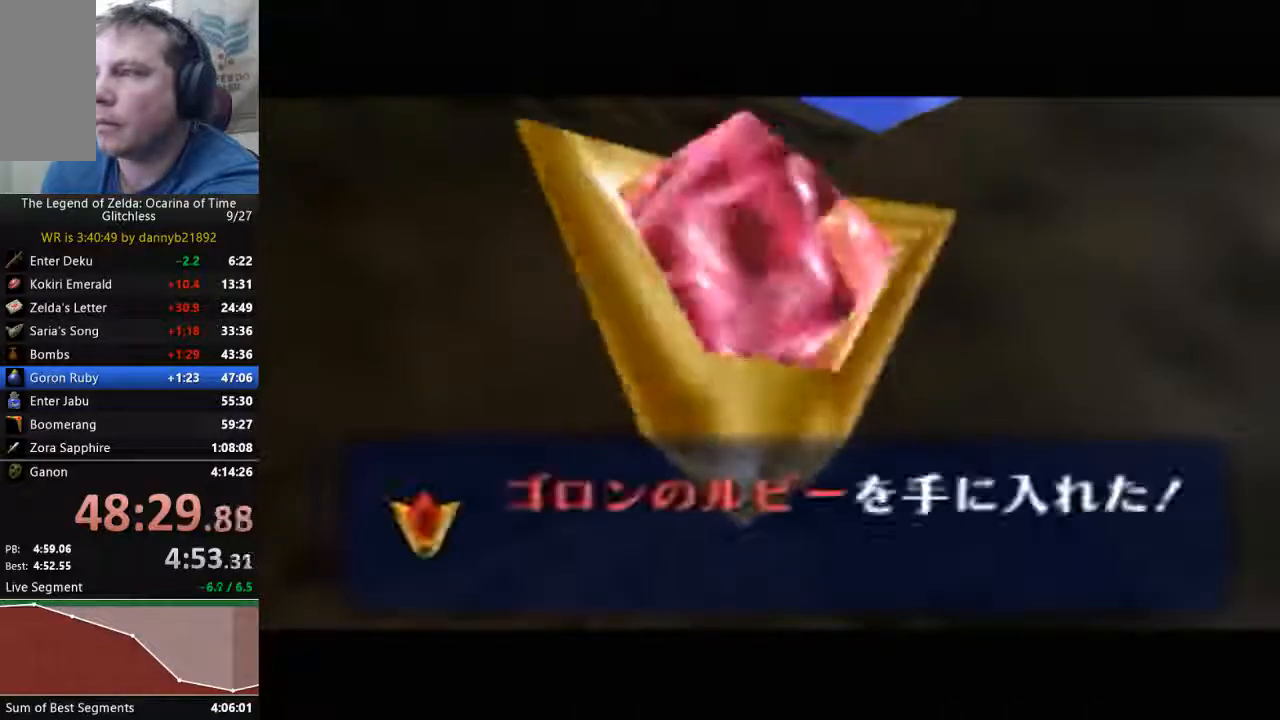
{"buttons": ["A", "B"], "left_stick": "center", "events": [[33, "B", "up"], [67, "A", "up"], [133, "A", "down"], [133, "B", "down"], [200, "B", "up"], [233, "A", "up"], [333, "A", "down"], [333, "B", "down"], [400, "B", "up"], [467, "B", "down"]]}
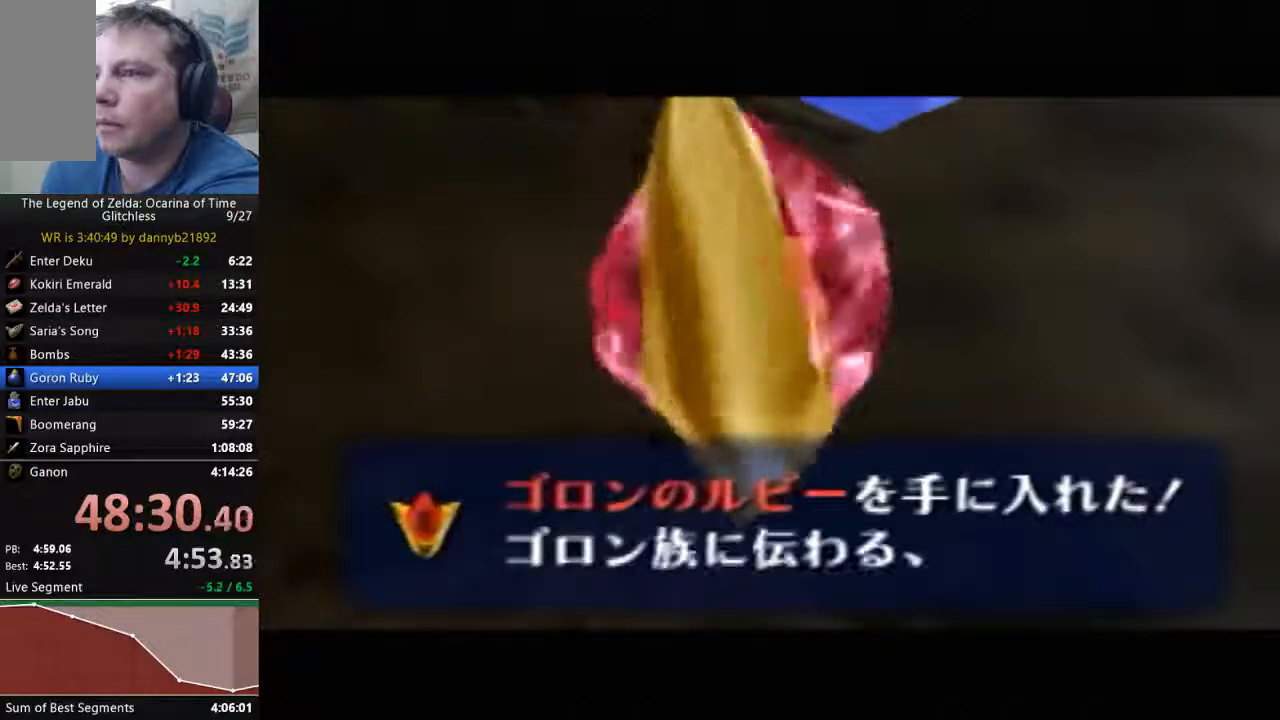
{"buttons": ["B"], "left_stick": "center", "events": [[67, "A", "up"], [67, "B", "up"], [167, "A", "down"], [167, "B", "down"], [267, "A", "up"], [267, "B", "up"], [367, "A", "down"], [367, "B", "down"], [433, "A", "up"]]}
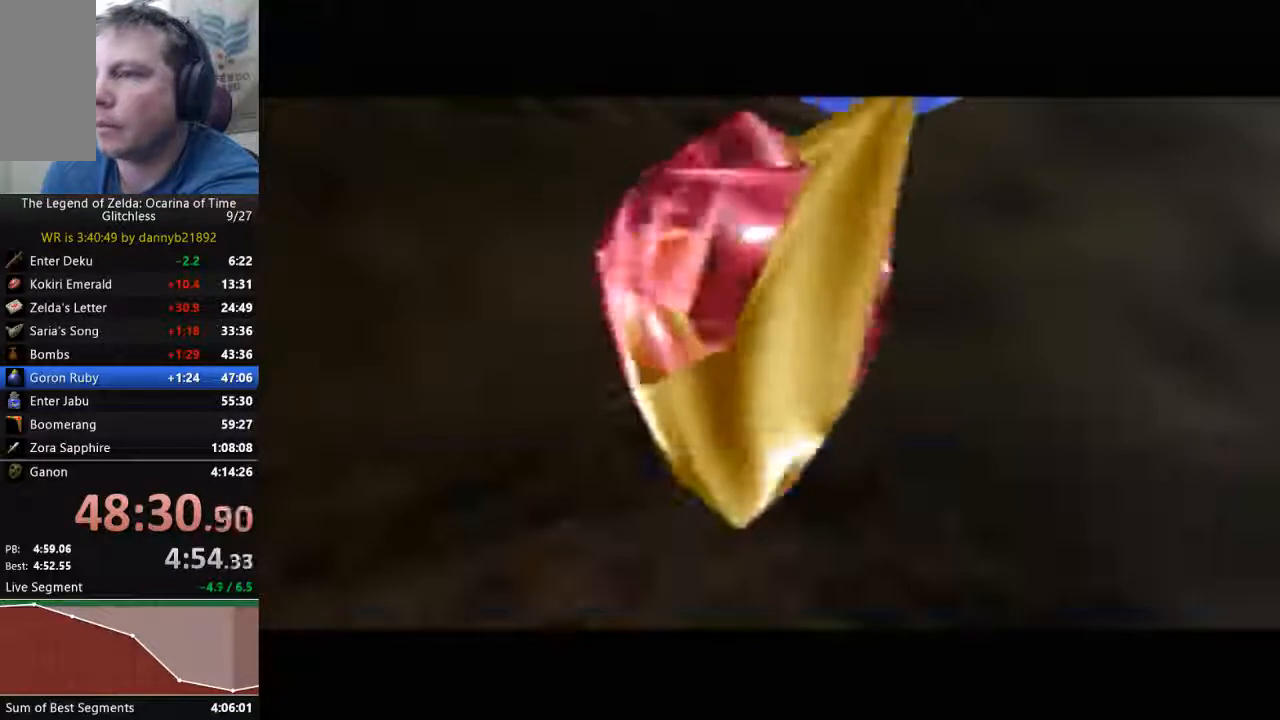
{"buttons": ["A", "B"], "left_stick": "center", "events": [[33, "A", "down"], [167, "A", "up"], [233, "A", "down"], [367, "A", "up"], [400, "A", "down"]]}
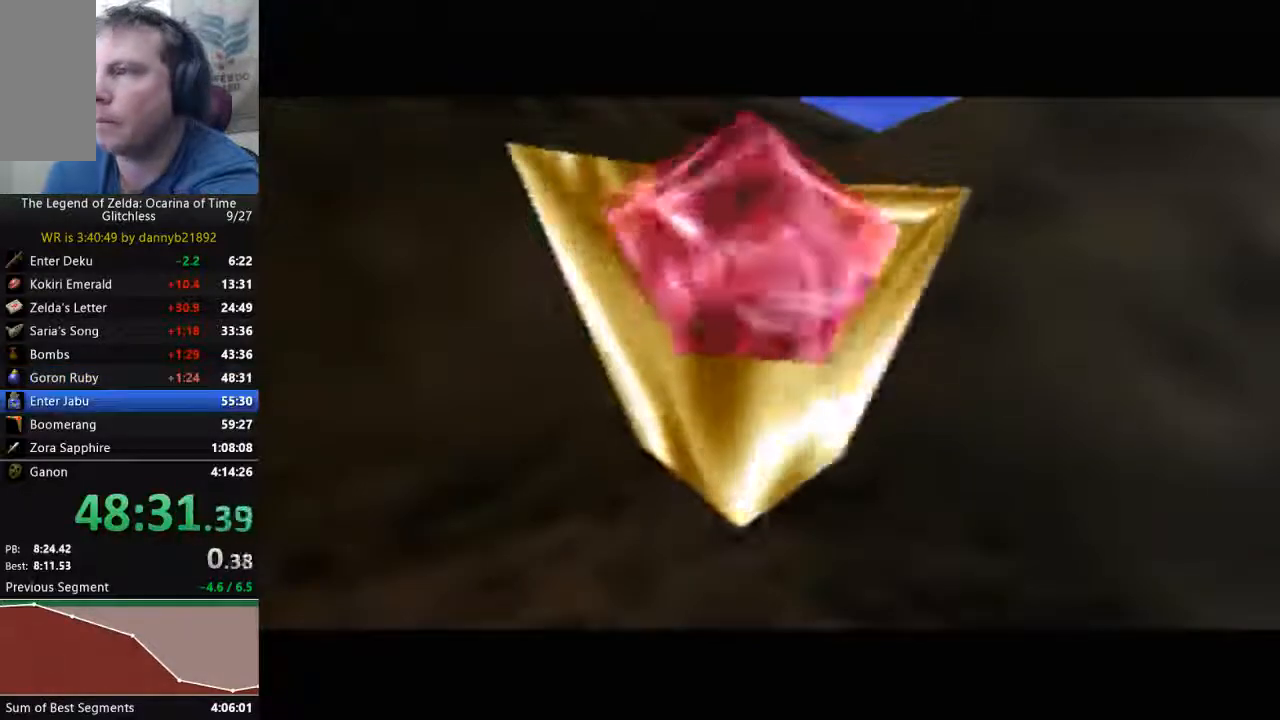
{"buttons": ["A", "B"], "left_stick": "center", "events": [[33, "A", "up"], [100, "A", "down"], [233, "A", "up"], [233, "B", "up"], [333, "A", "down"], [333, "B", "down"], [433, "A", "up"], [433, "B", "up"], [500, "A", "down"], [500, "B", "down"]]}
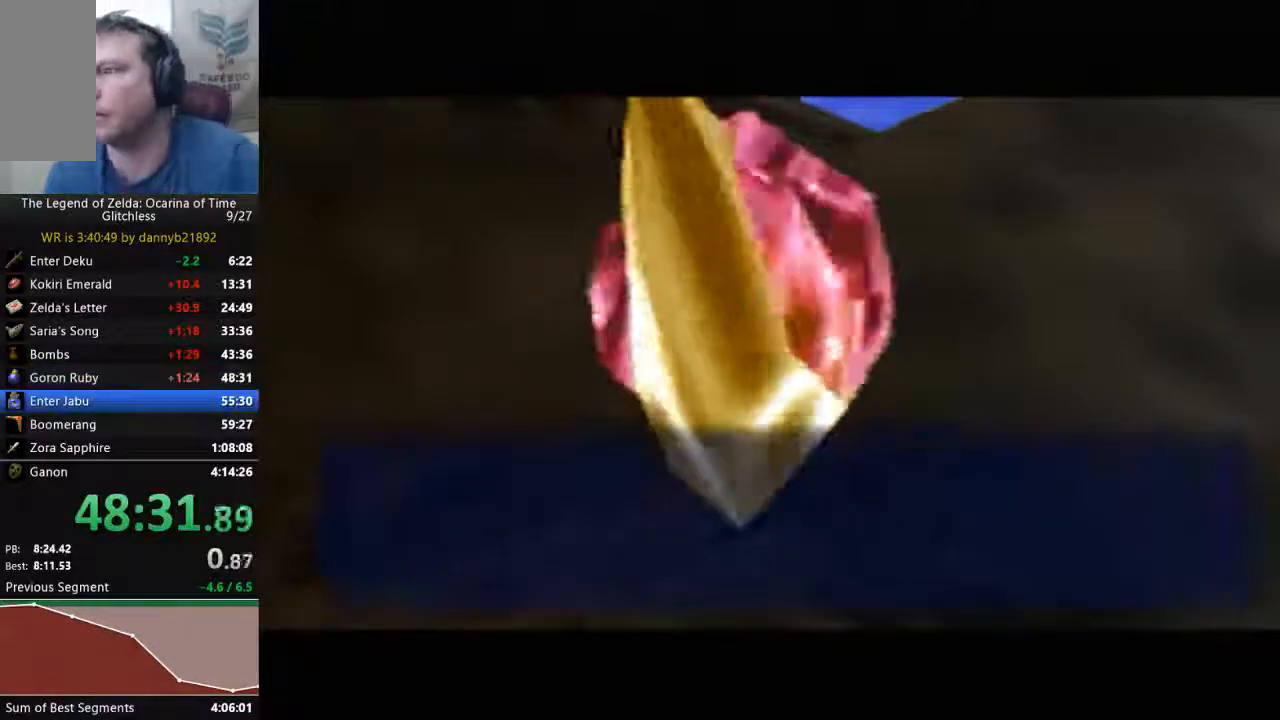
{"buttons": [], "left_stick": "center", "events": [[100, "A", "up"], [100, "B", "up"], [200, "A", "down"], [200, "B", "down"], [300, "A", "up"], [300, "B", "up"], [400, "A", "down"], [400, "B", "down"], [500, "A", "up"], [500, "B", "up"]]}
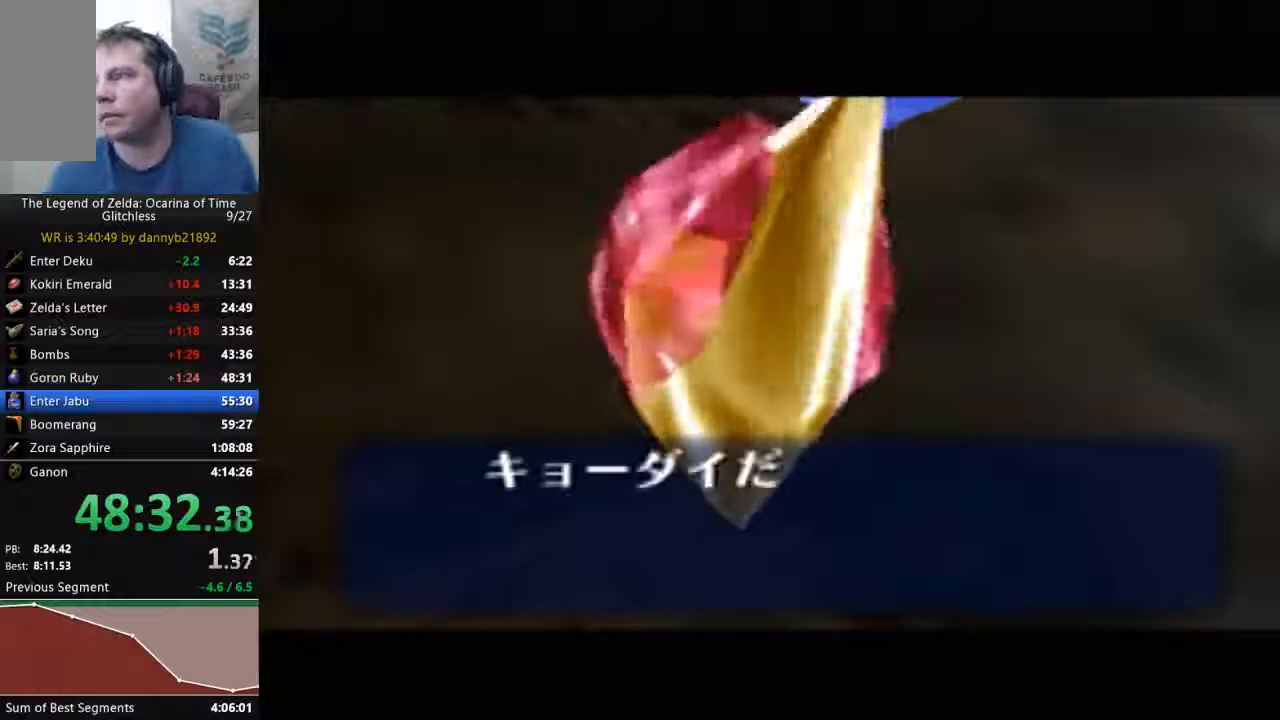
{"buttons": ["A", "B"], "left_stick": "center", "events": [[67, "A", "down"], [67, "B", "down"], [200, "A", "up"], [200, "B", "up"], [267, "A", "down"], [300, "B", "down"], [400, "A", "up"], [467, "A", "down"]]}
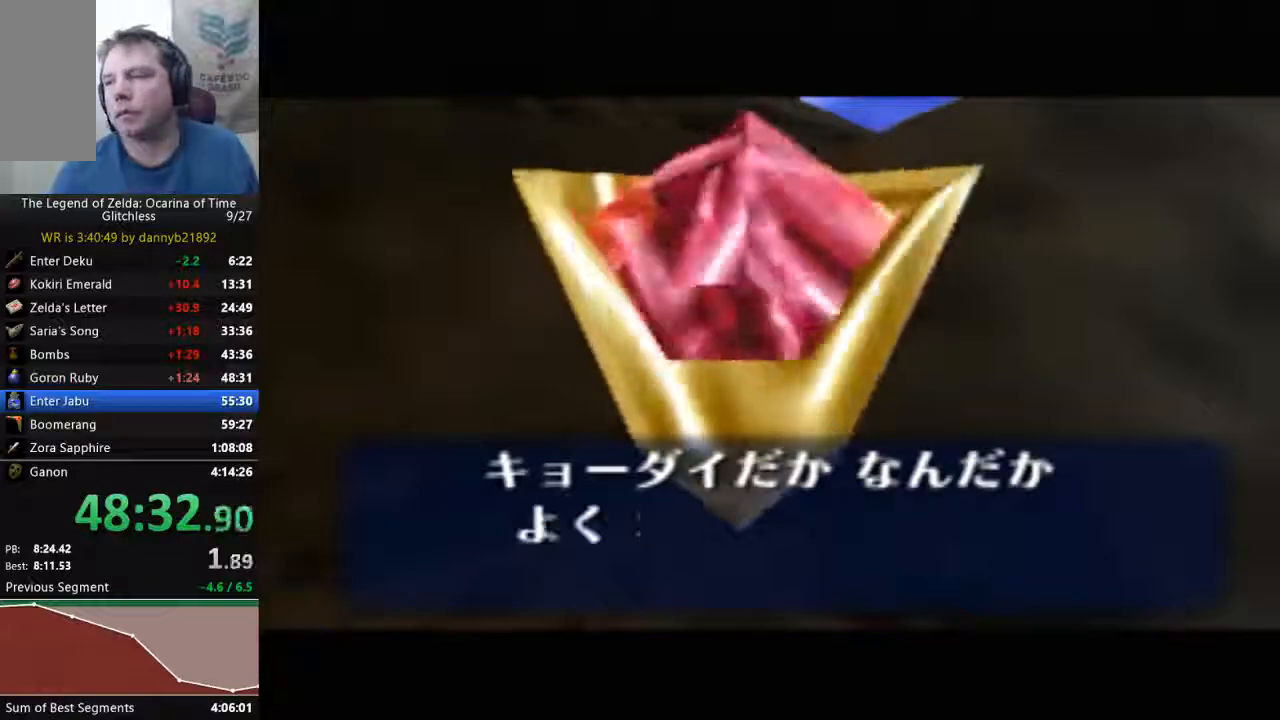
{"buttons": [], "left_stick": "center", "events": [[67, "A", "up"], [67, "B", "up"], [200, "A", "down"], [200, "B", "down"], [300, "A", "up"], [300, "B", "up"], [400, "A", "down"], [400, "B", "down"], [467, "A", "up"], [467, "B", "up"]]}
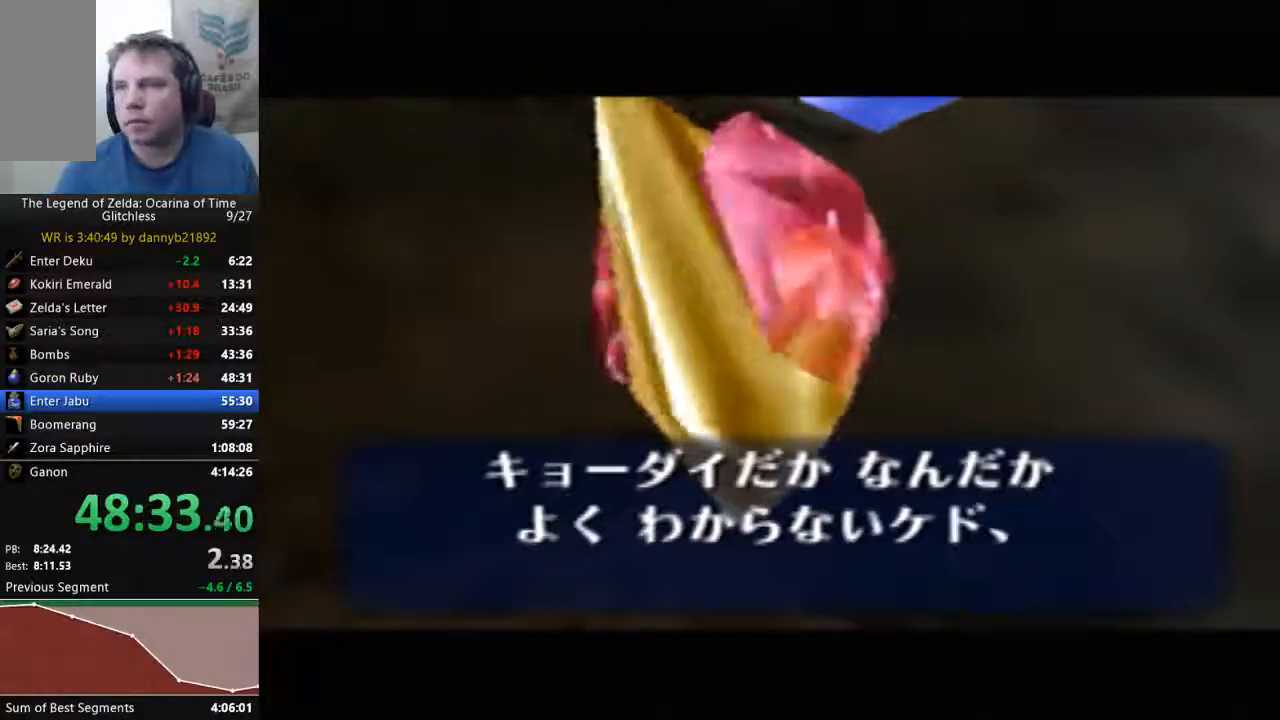
{"buttons": ["A", "B"], "left_stick": "center", "events": [[33, "A", "down"], [33, "B", "down"], [167, "B", "up"], [267, "B", "down"]]}
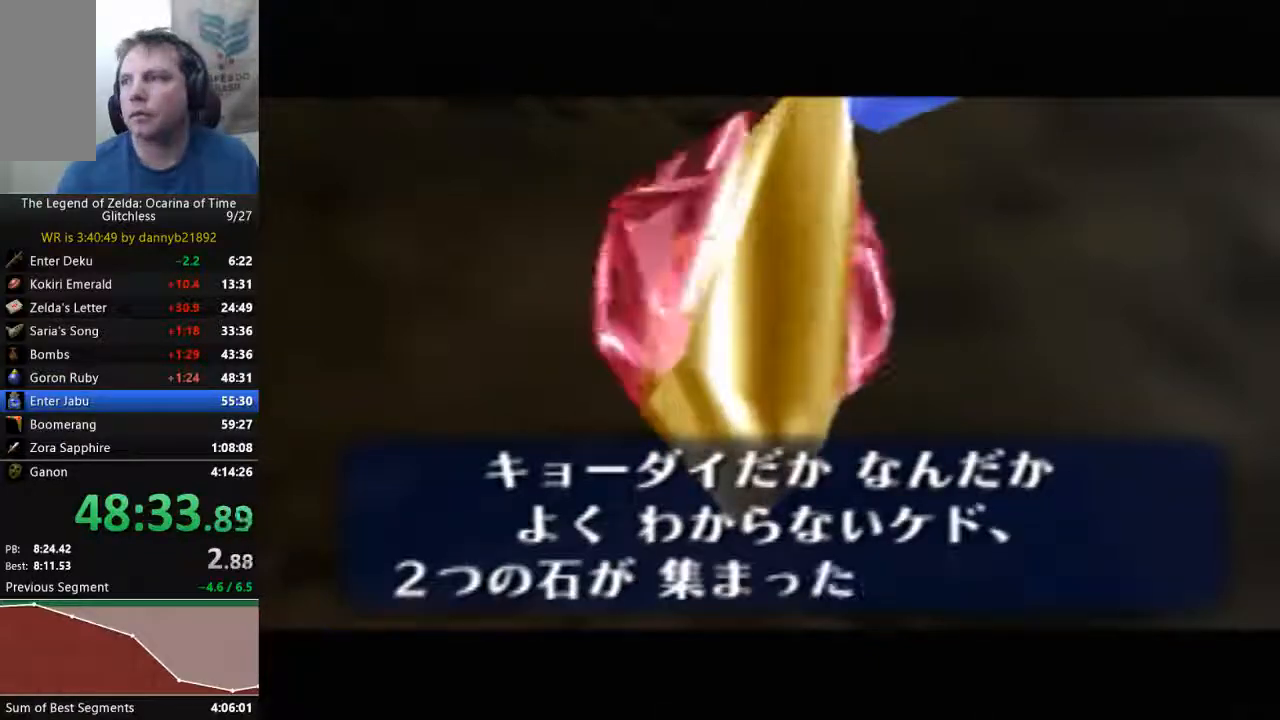
{"buttons": [], "left_stick": "center", "events": [[33, "A", "up"], [33, "B", "up"], [133, "A", "down"], [167, "B", "down"], [267, "A", "up"], [300, "B", "up"], [400, "A", "down"], [400, "B", "down"], [467, "A", "up"], [467, "B", "up"]]}
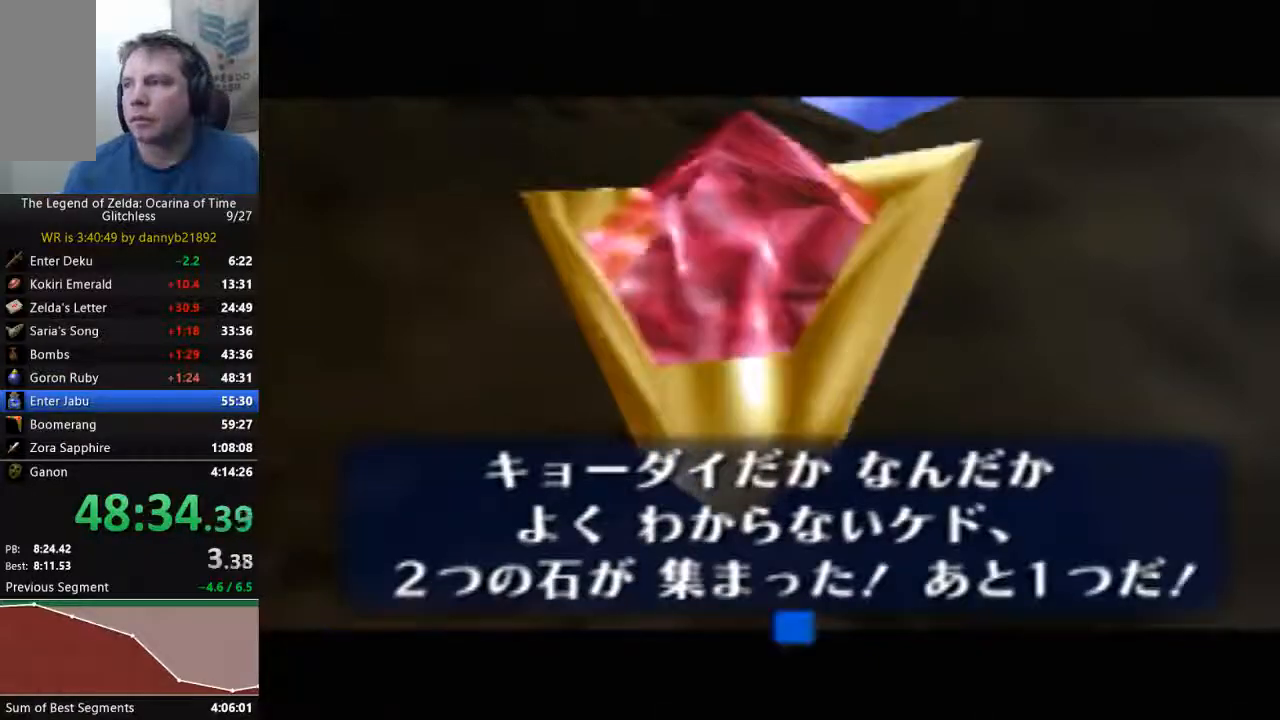
{"buttons": ["A", "B"], "left_stick": "center", "events": [[33, "A", "down"], [33, "B", "down"], [167, "A", "up"], [167, "B", "up"], [233, "A", "down"], [233, "B", "down"], [367, "A", "up"], [433, "A", "down"]]}
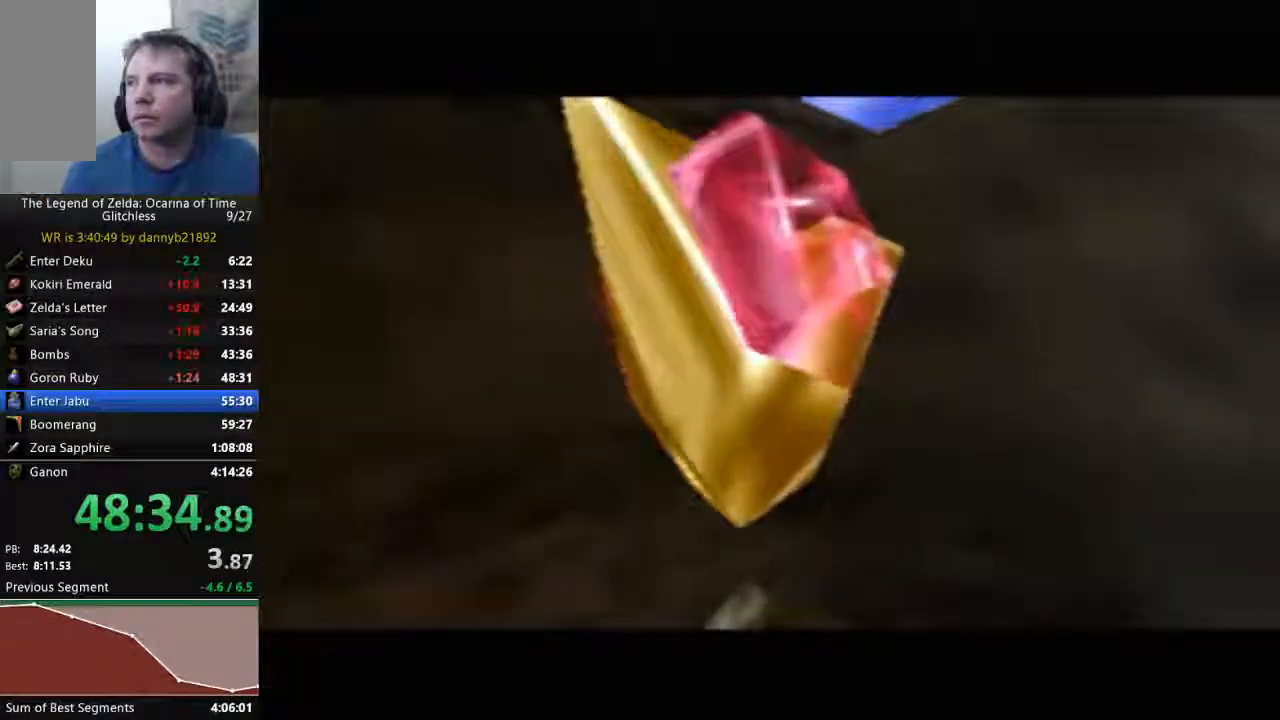
{"buttons": [], "left_stick": "center"}